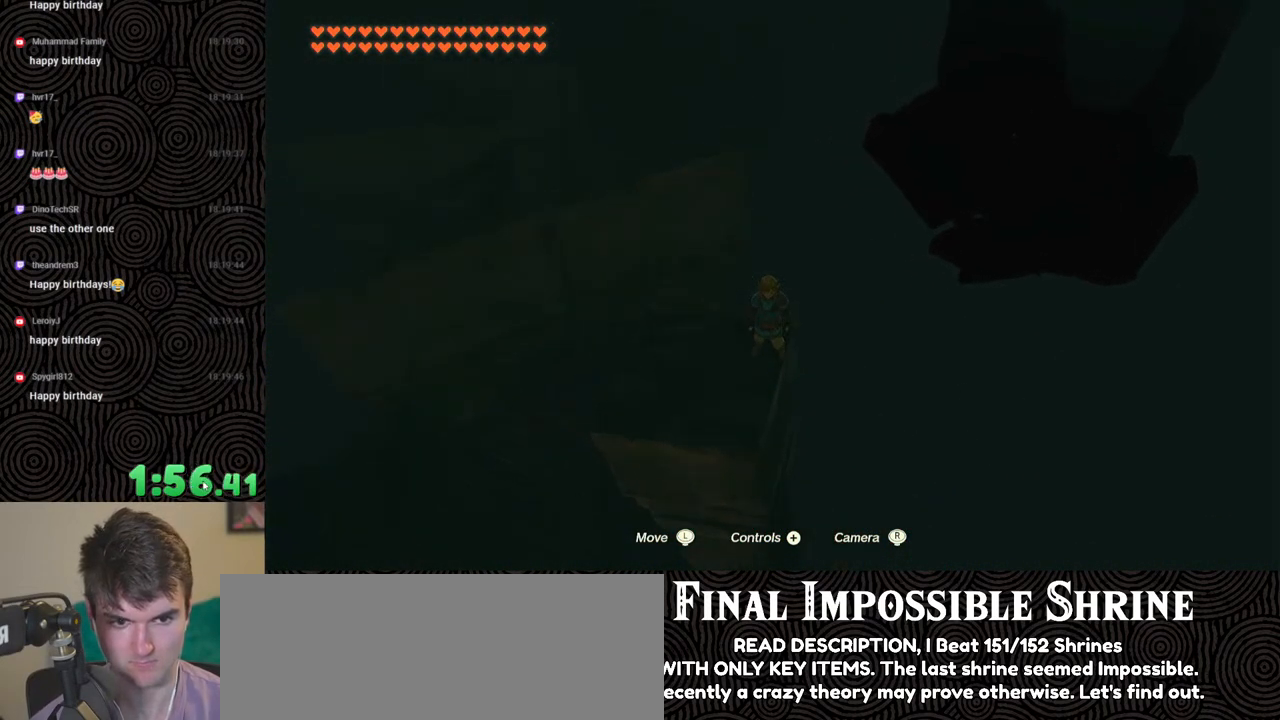
Gameplay with a controller (Nintendo layout); each line is a JSON object with the inputs held at the frame after it. "events" lists button and stick changes between this image and that frame as [ms after this image, input, new state], when the widget could be followed in between. Not read: L3 R3.
{"buttons": ["L2"], "left_stick": "up", "right_stick": "center", "events": [[117, "L2", "down"], [183, "right_stick", "down"], [350, "right_stick", "center"], [450, "left_stick", "up"]]}
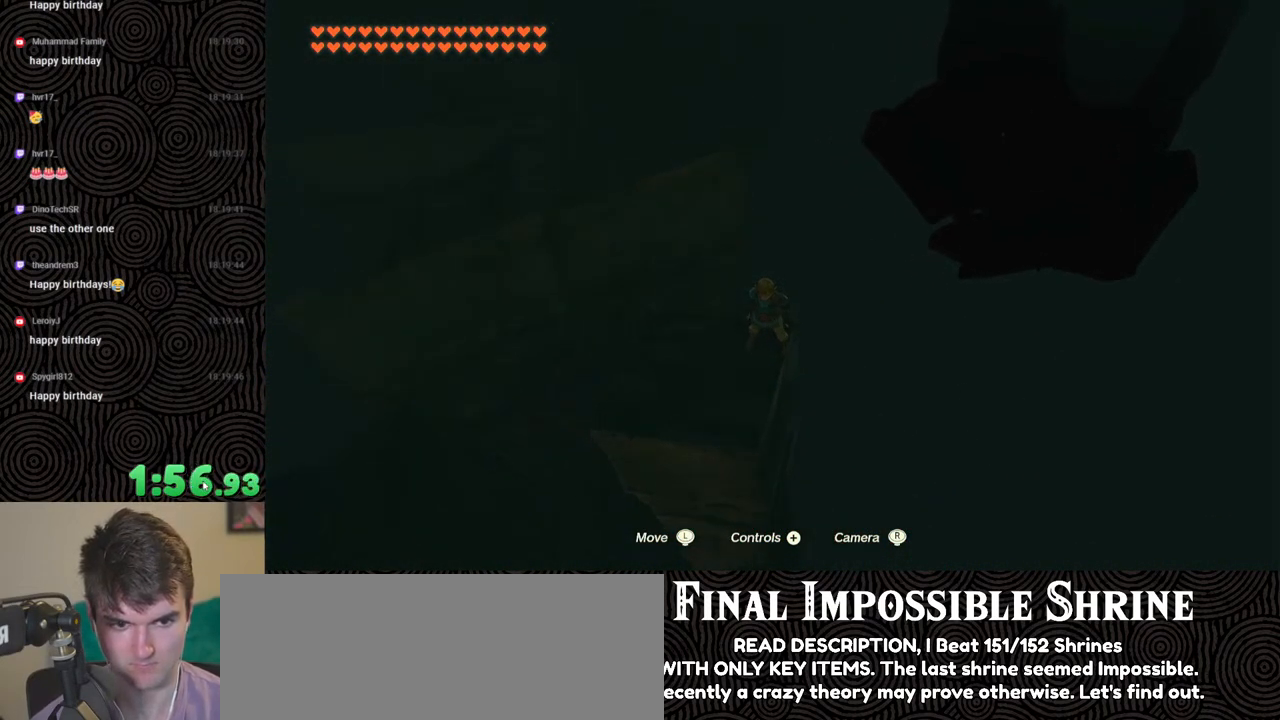
{"buttons": ["B", "R1"], "left_stick": "up", "right_stick": "center", "events": [[83, "X", "down"], [150, "L2", "up"], [167, "X", "up"], [383, "R1", "down"], [483, "B", "down"]]}
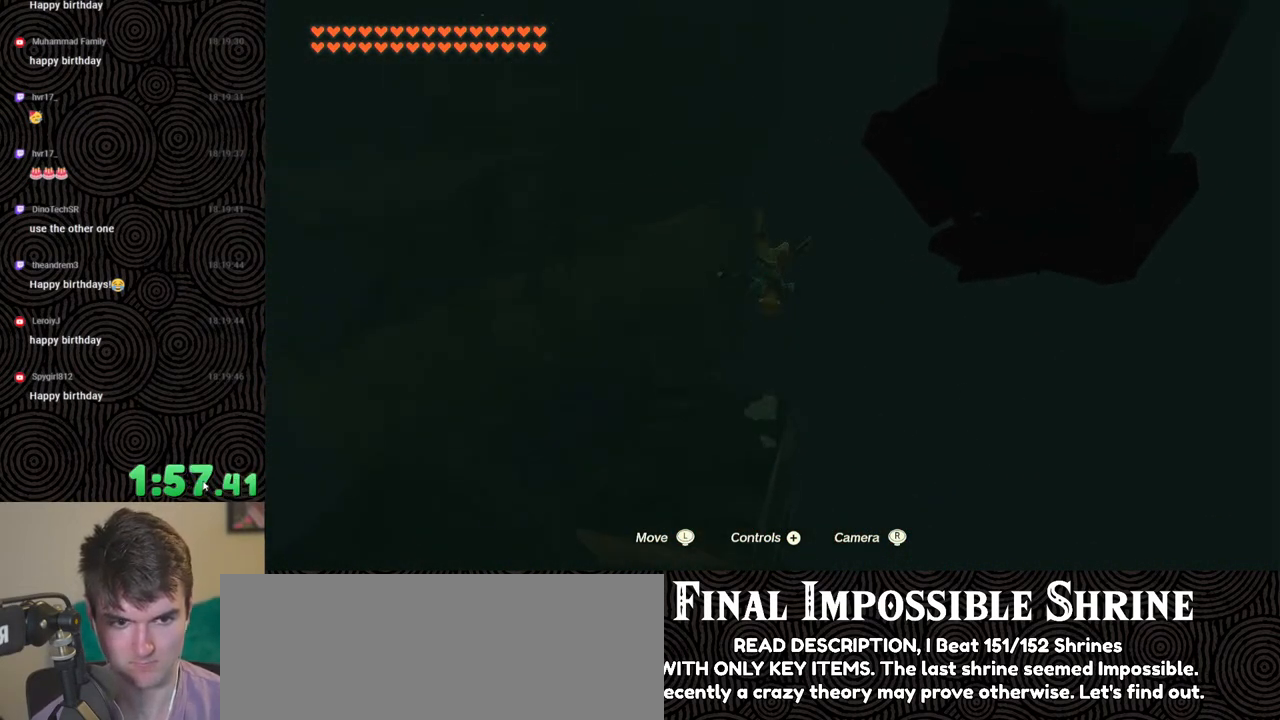
{"buttons": [], "left_stick": "up", "right_stick": "center", "events": [[50, "Y", "down"], [150, "Y", "up"], [217, "B", "up"], [233, "R1", "up"]]}
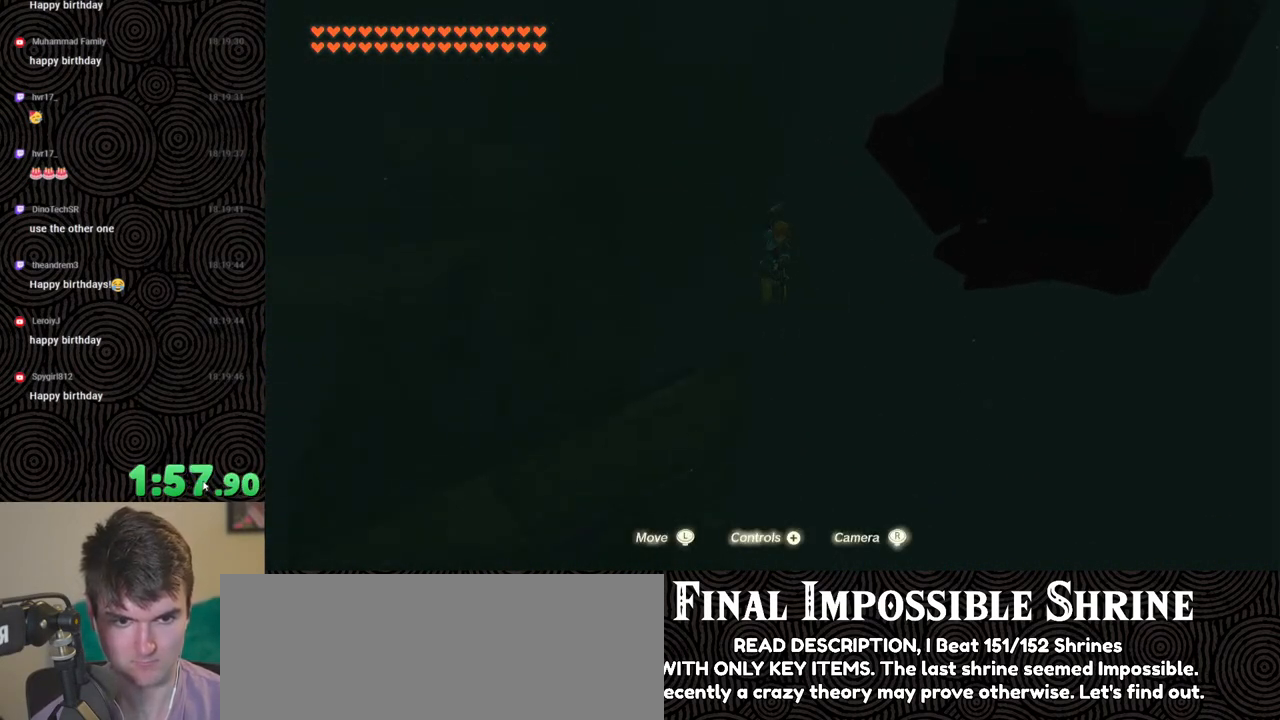
{"buttons": ["B", "Y", "R1"], "left_stick": "up", "right_stick": "center", "events": [[233, "R1", "down"], [333, "B", "down"], [400, "Y", "down"]]}
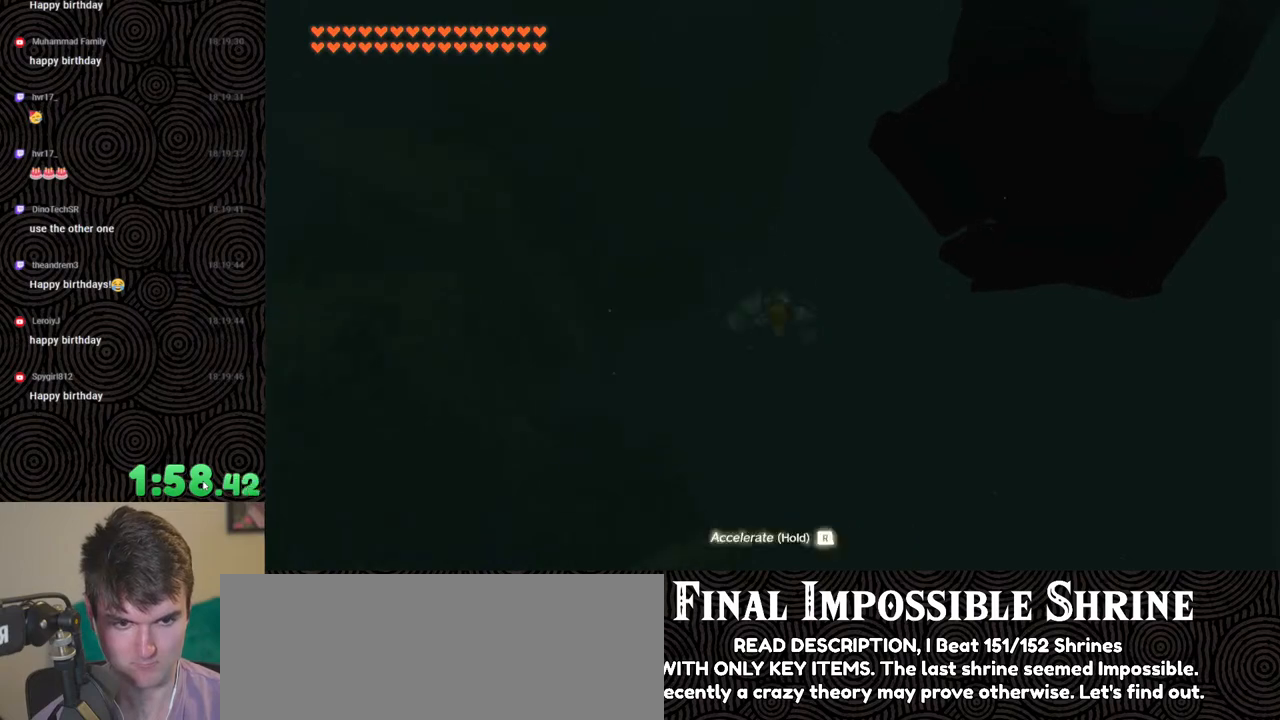
{"buttons": [], "left_stick": "up", "right_stick": "center", "events": [[67, "Y", "up"], [133, "B", "up"], [133, "R1", "up"]]}
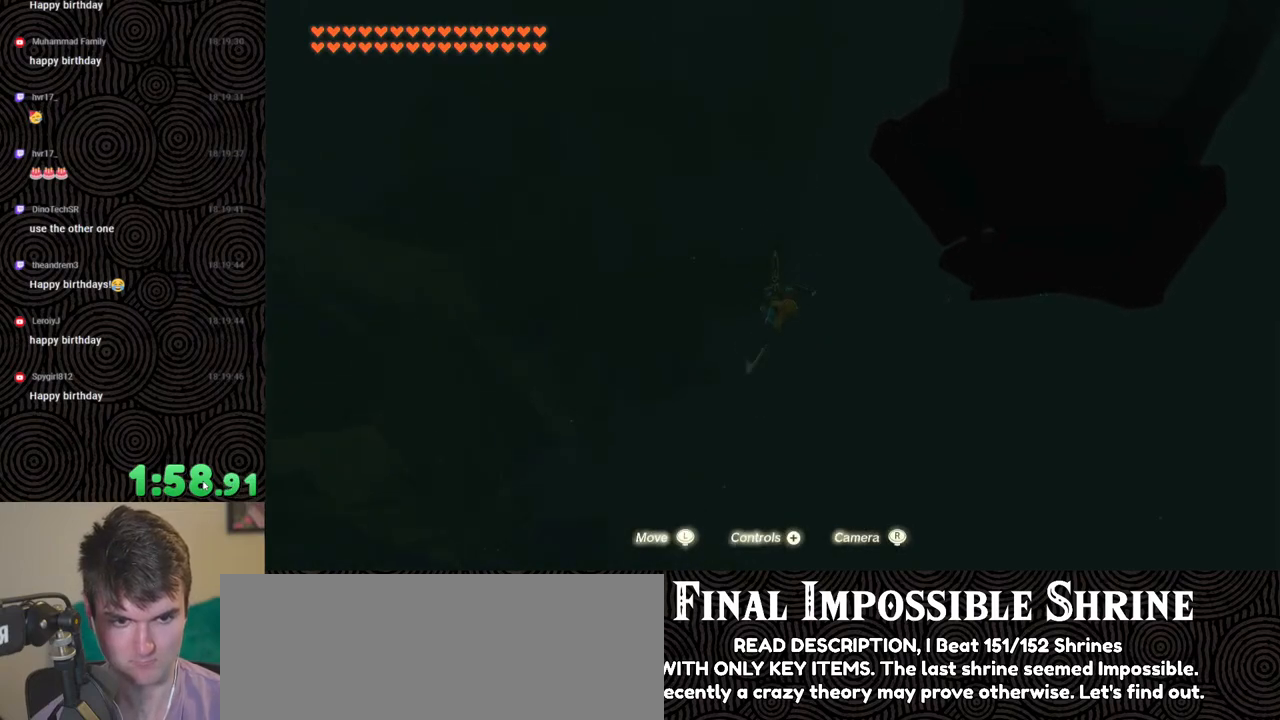
{"buttons": [], "left_stick": "up", "right_stick": "center", "events": [[117, "R1", "down"], [183, "B", "down"], [267, "Y", "down"], [350, "Y", "up"], [417, "B", "up"], [417, "R1", "up"]]}
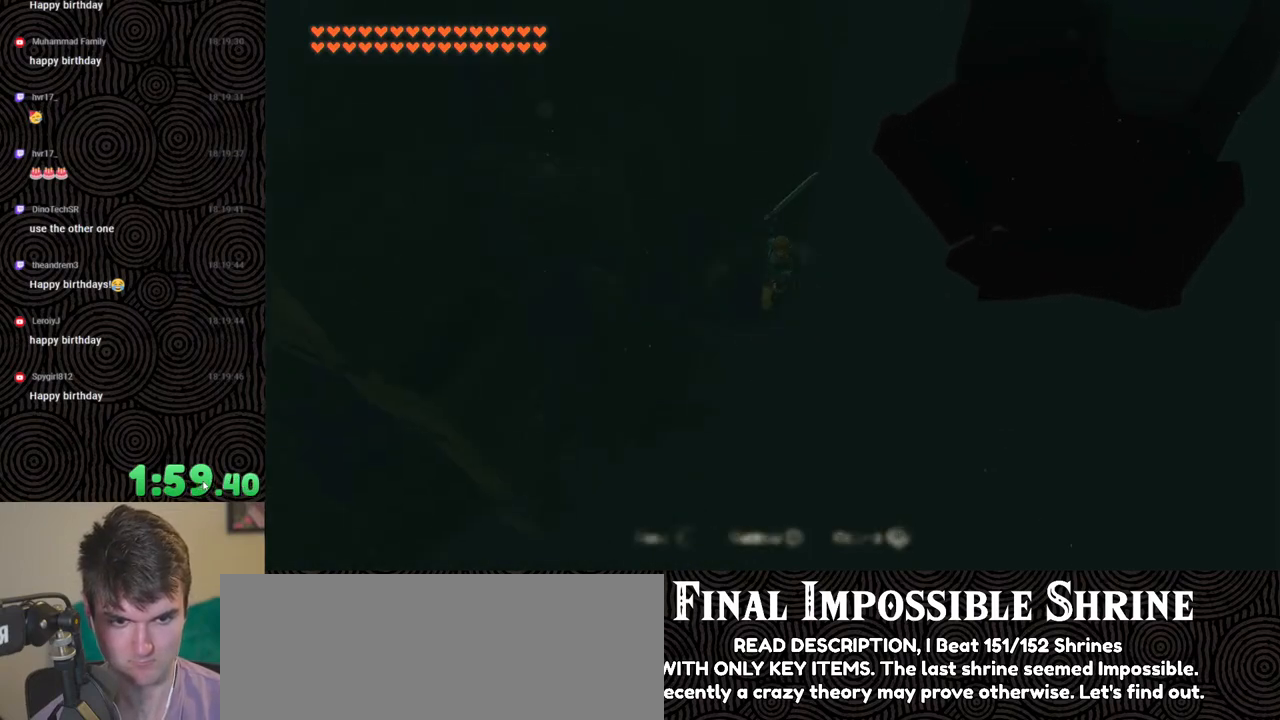
{"buttons": [], "left_stick": "up", "right_stick": "center", "events": [[117, "right_stick", "right"], [233, "right_stick", "center"]]}
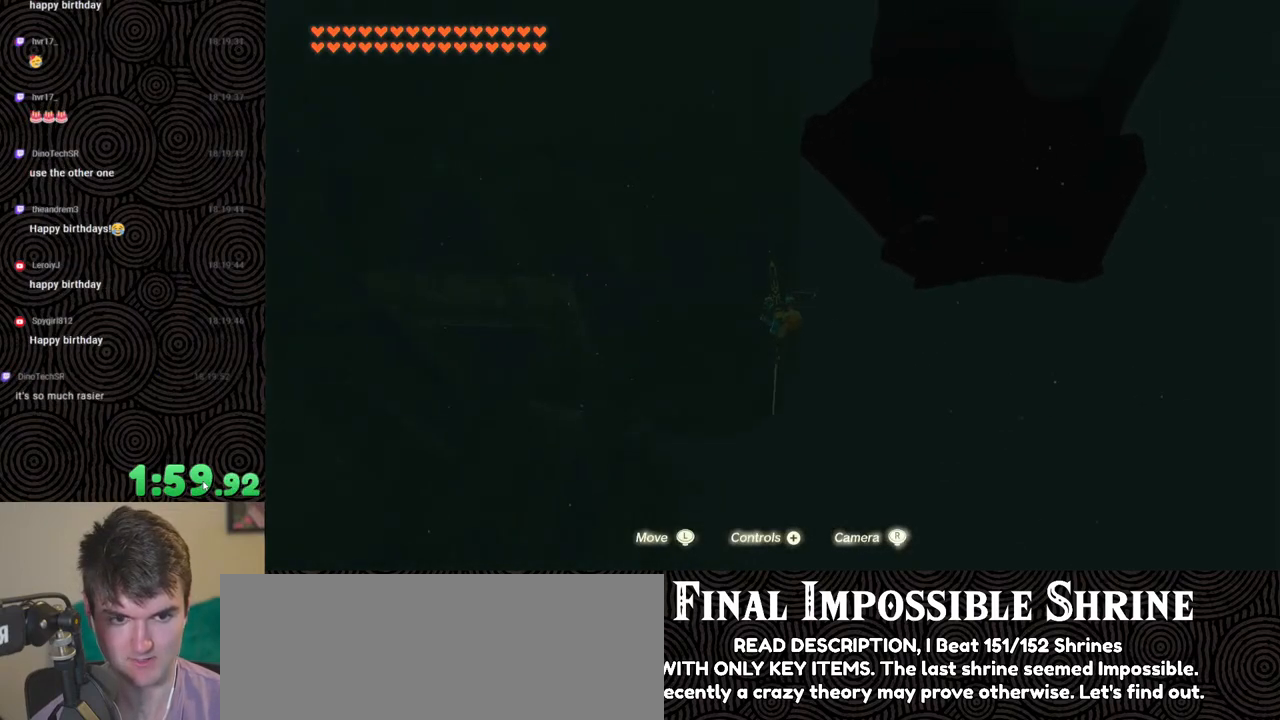
{"buttons": [], "left_stick": "up-right", "right_stick": "right", "events": [[50, "left_stick", "up-right"], [100, "right_stick", "right"], [367, "right_stick", "center"], [417, "right_stick", "right"]]}
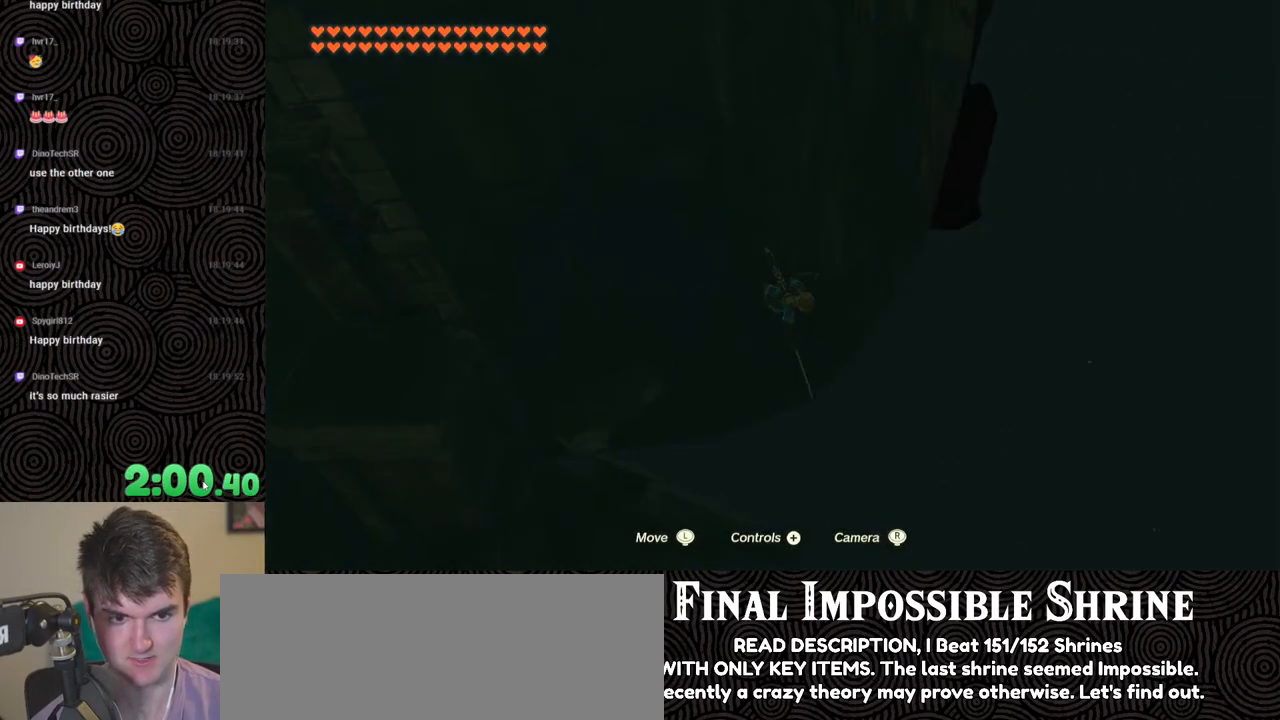
{"buttons": [], "left_stick": "up", "right_stick": "up-right", "events": [[50, "left_stick", "up"], [100, "right_stick", "up-right"]]}
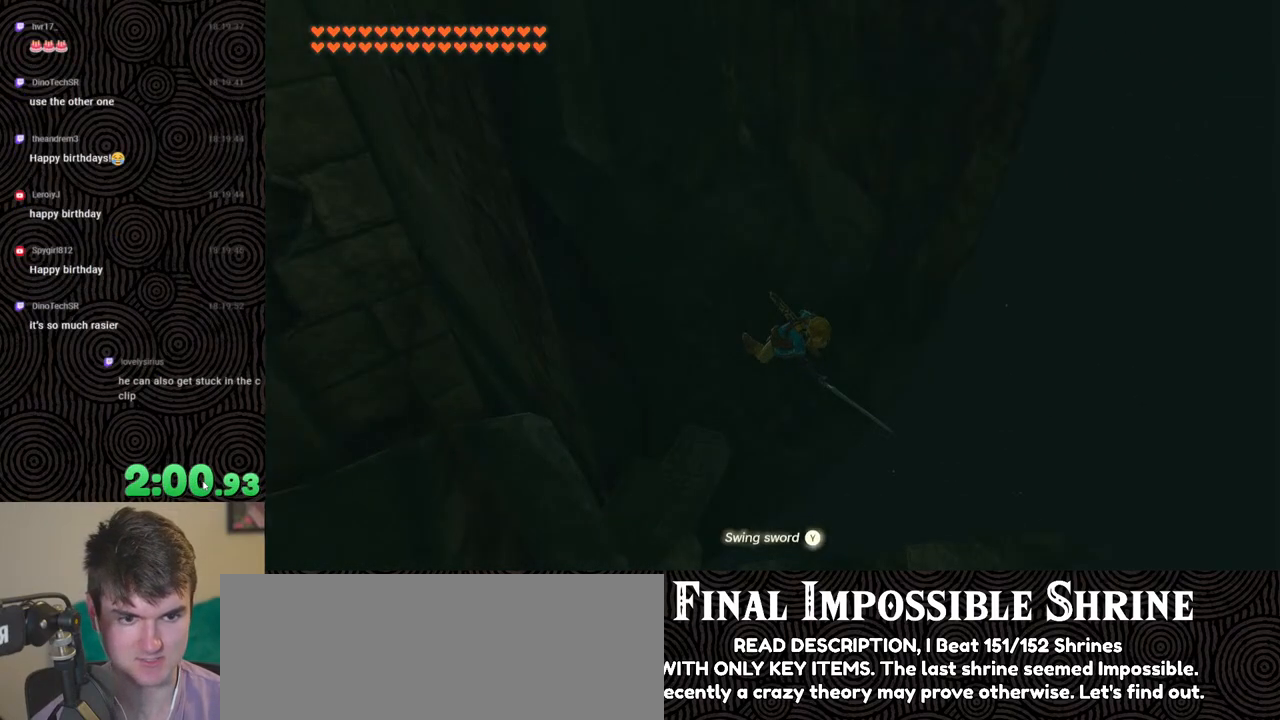
{"buttons": [], "left_stick": "up", "right_stick": "up-right", "events": []}
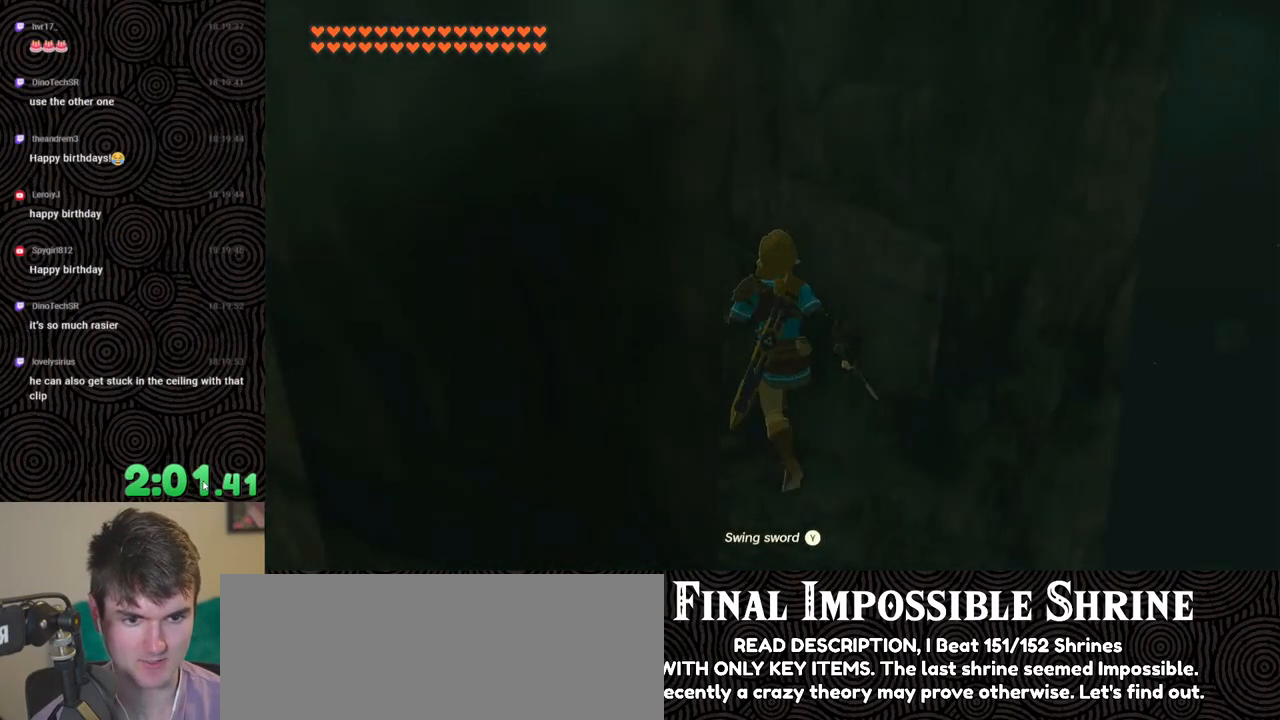
{"buttons": [], "left_stick": "up", "right_stick": "center", "events": [[217, "right_stick", "center"]]}
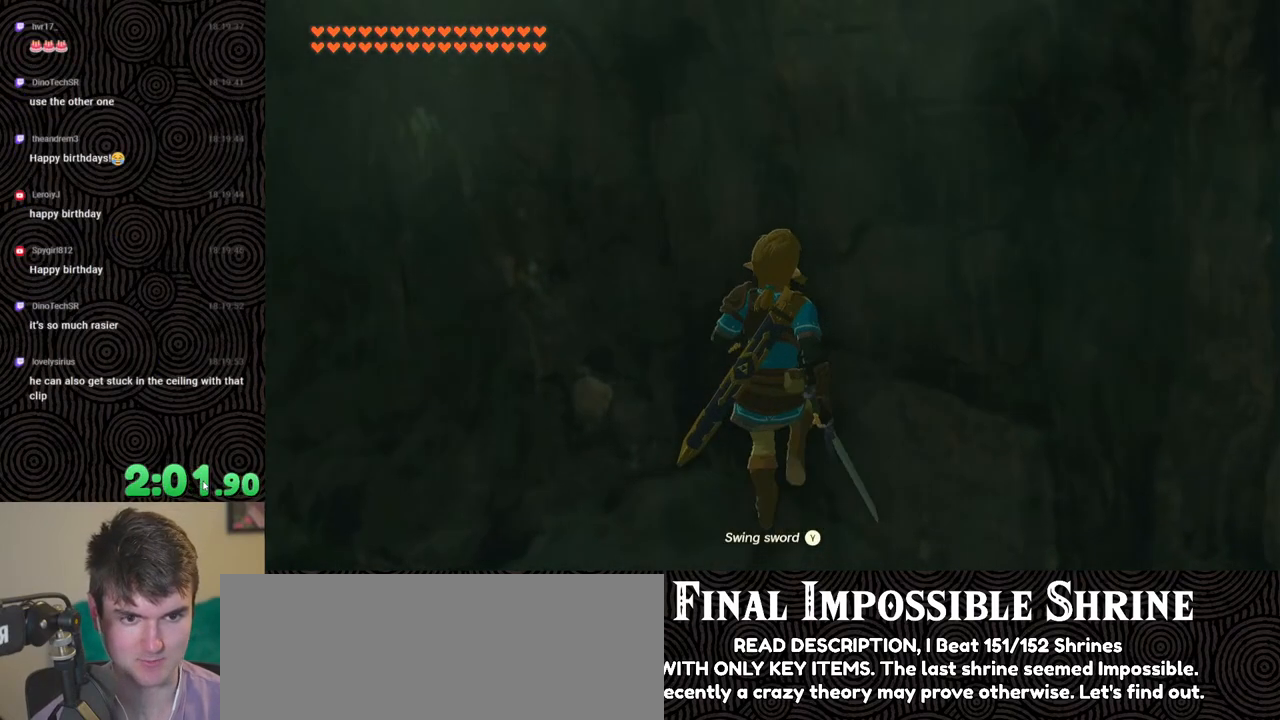
{"buttons": ["X"], "left_stick": "up-right", "right_stick": "center", "events": [[333, "left_stick", "up-right"], [500, "X", "down"]]}
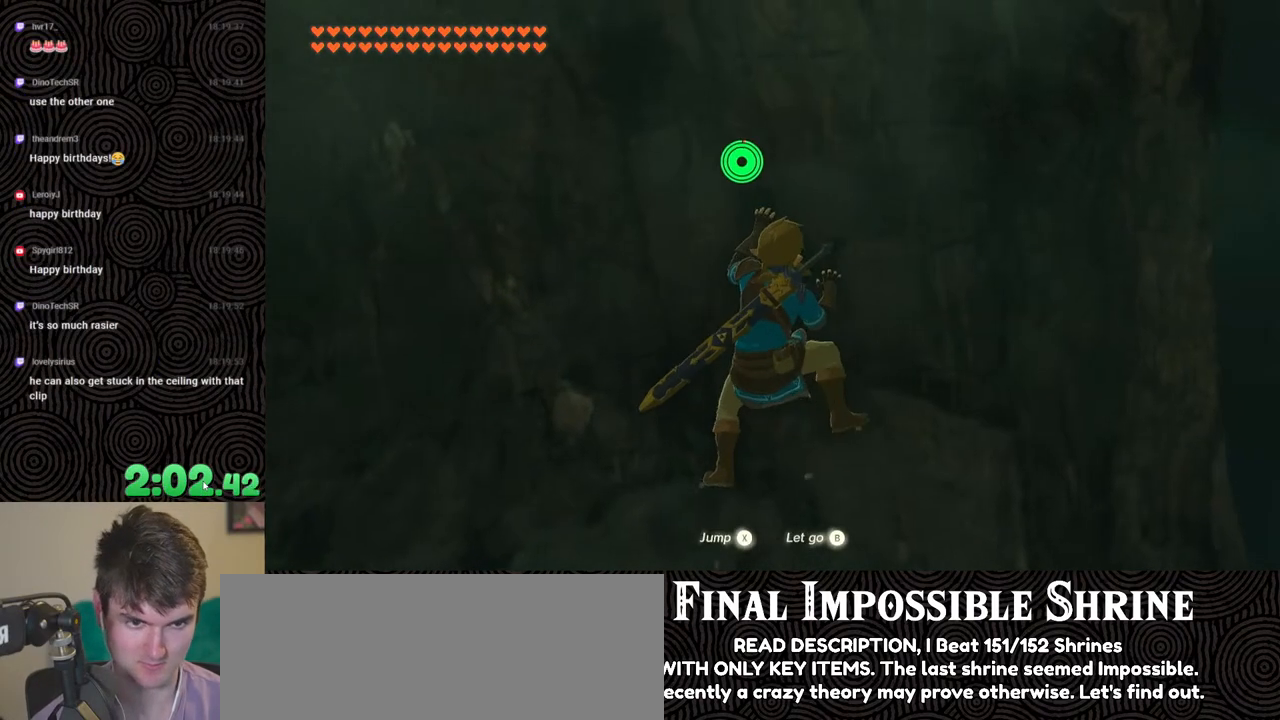
{"buttons": [], "left_stick": "up-right", "right_stick": "left", "events": [[117, "X", "up"], [300, "right_stick", "left"]]}
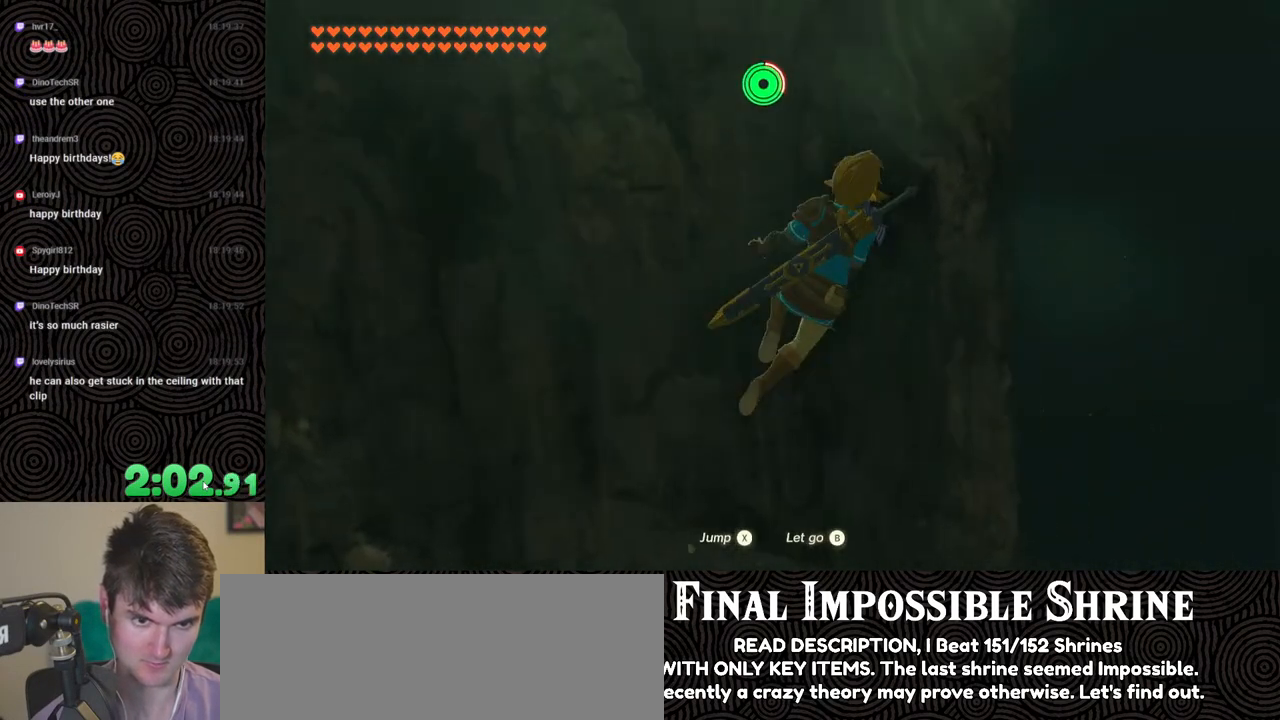
{"buttons": [], "left_stick": "up-right", "right_stick": "left", "events": []}
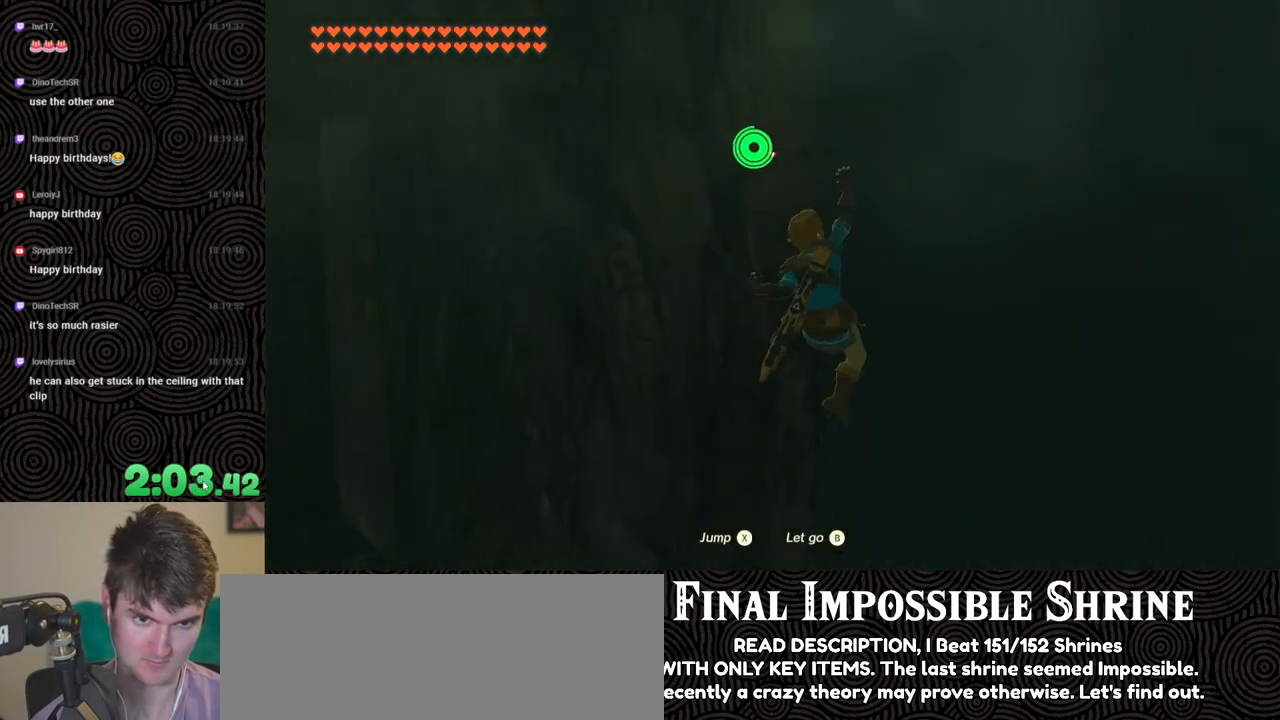
{"buttons": [], "left_stick": "up", "right_stick": "left", "events": [[367, "left_stick", "up"]]}
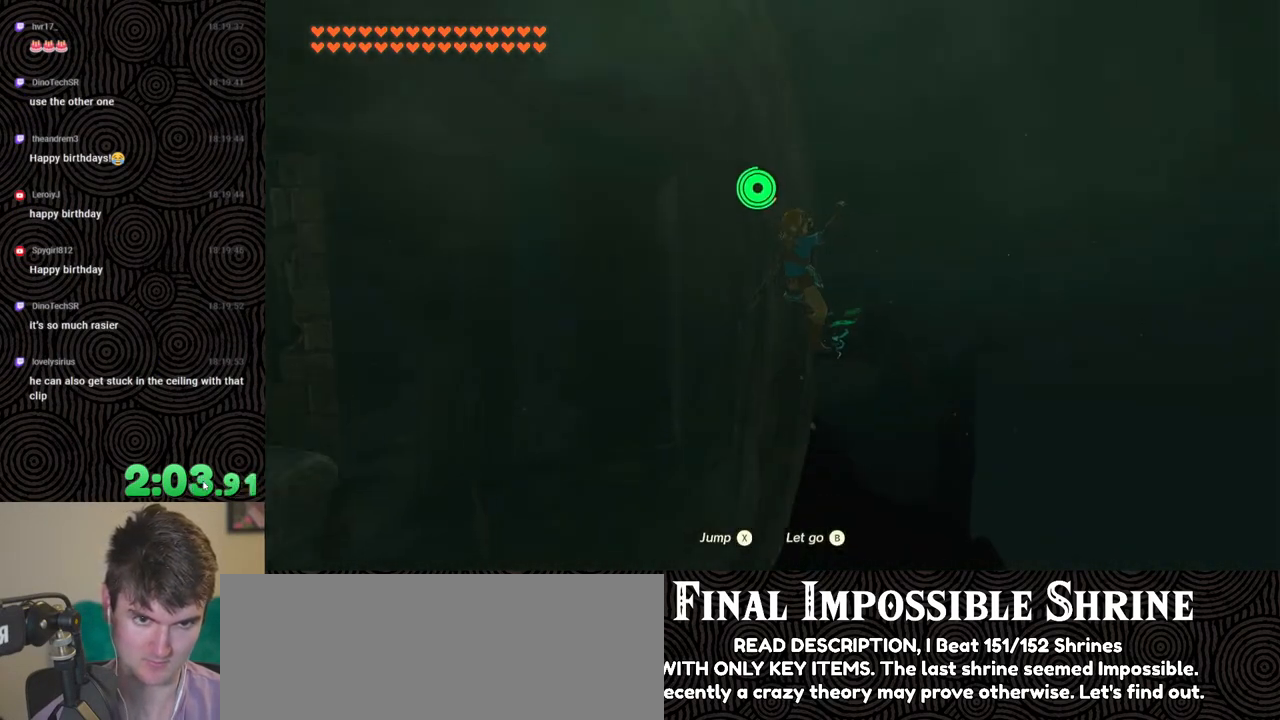
{"buttons": [], "left_stick": "up", "right_stick": "left", "events": []}
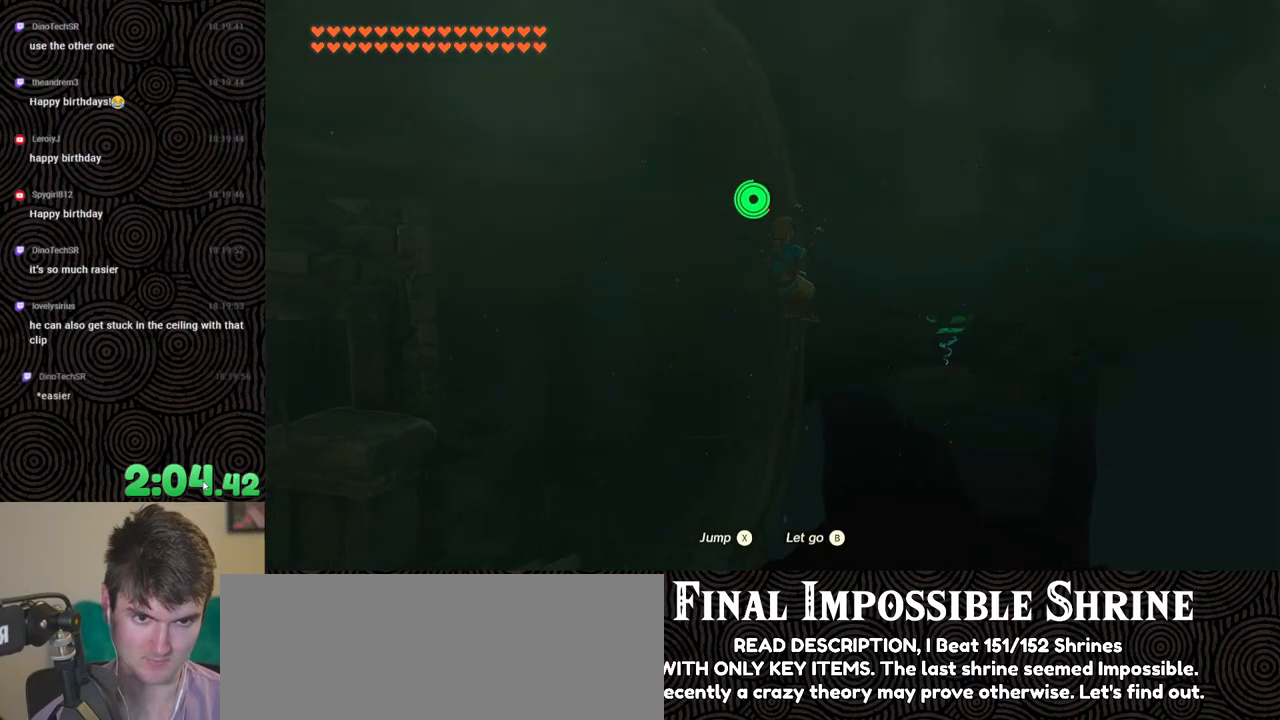
{"buttons": [], "left_stick": "up", "right_stick": "down-left", "events": [[33, "X", "down"], [150, "X", "up"], [217, "right_stick", "down-left"]]}
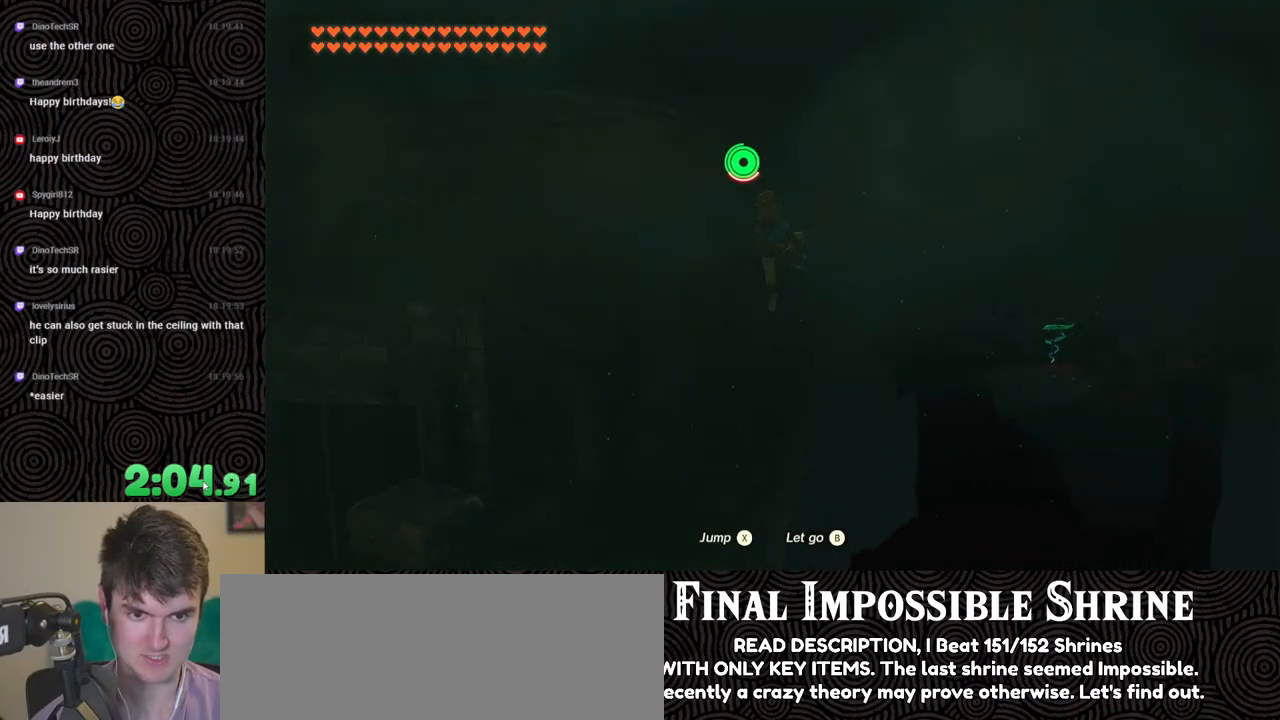
{"buttons": [], "left_stick": "up", "right_stick": "down-left", "events": []}
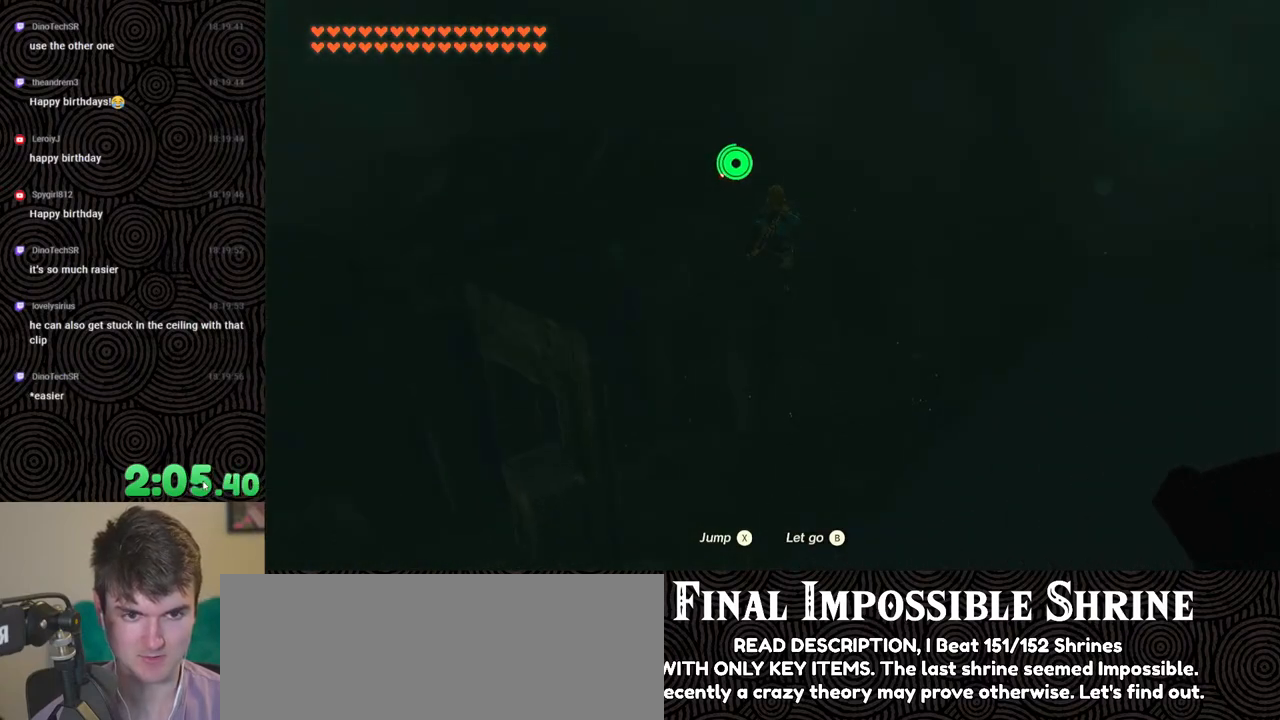
{"buttons": ["B"], "left_stick": "up-right", "right_stick": "down-left", "events": [[67, "right_stick", "center"], [133, "B", "down"], [183, "left_stick", "up-right"], [200, "right_stick", "down-left"]]}
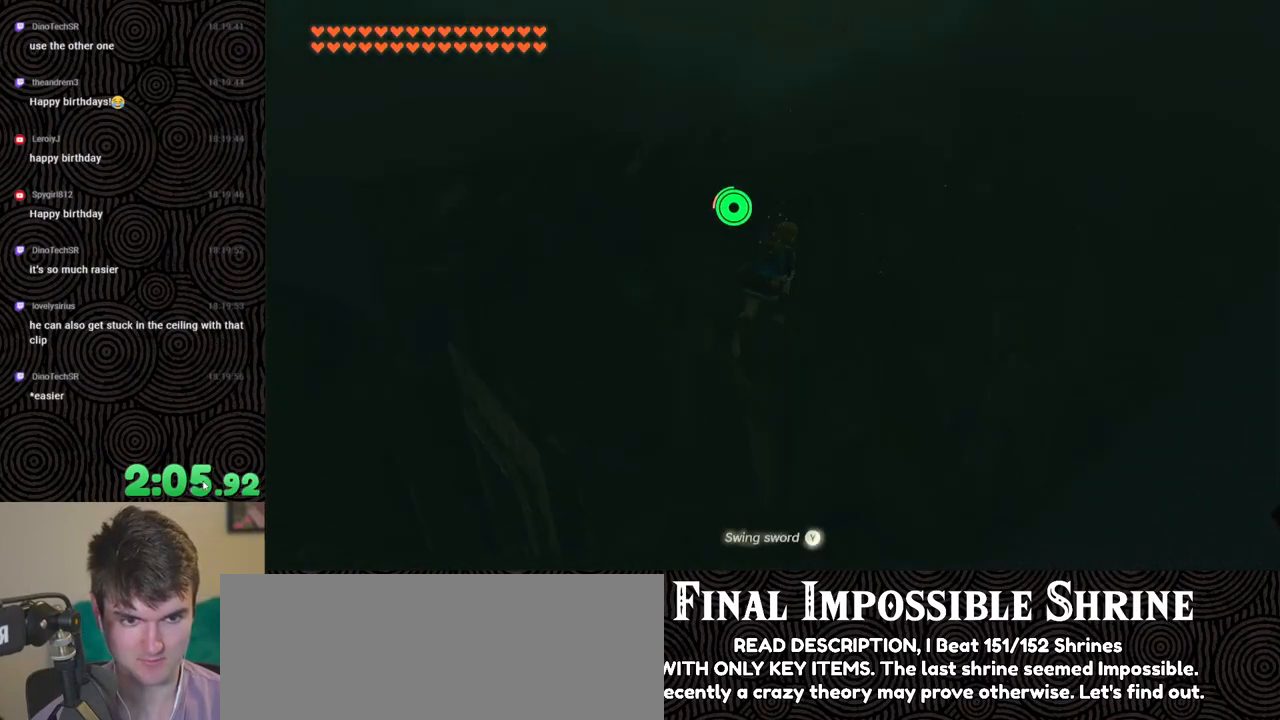
{"buttons": ["B"], "left_stick": "up-right", "right_stick": "down-left", "events": []}
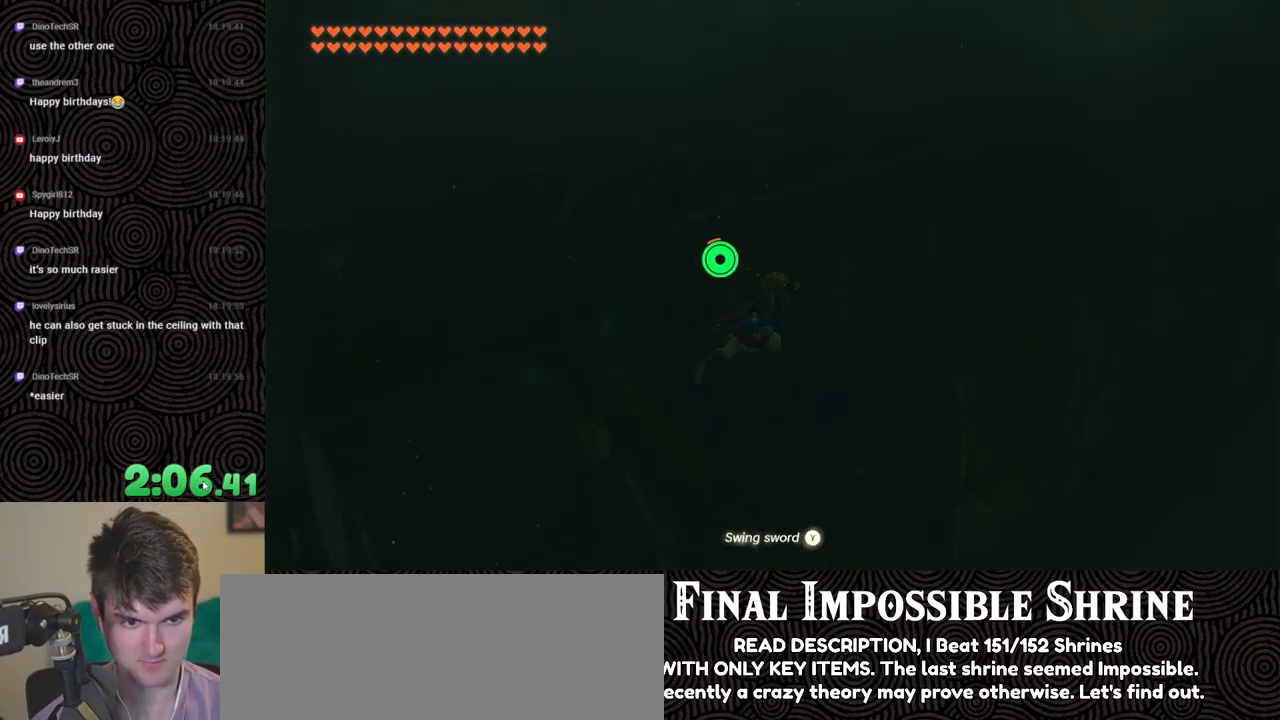
{"buttons": ["B"], "left_stick": "up-right", "right_stick": "down-left", "events": []}
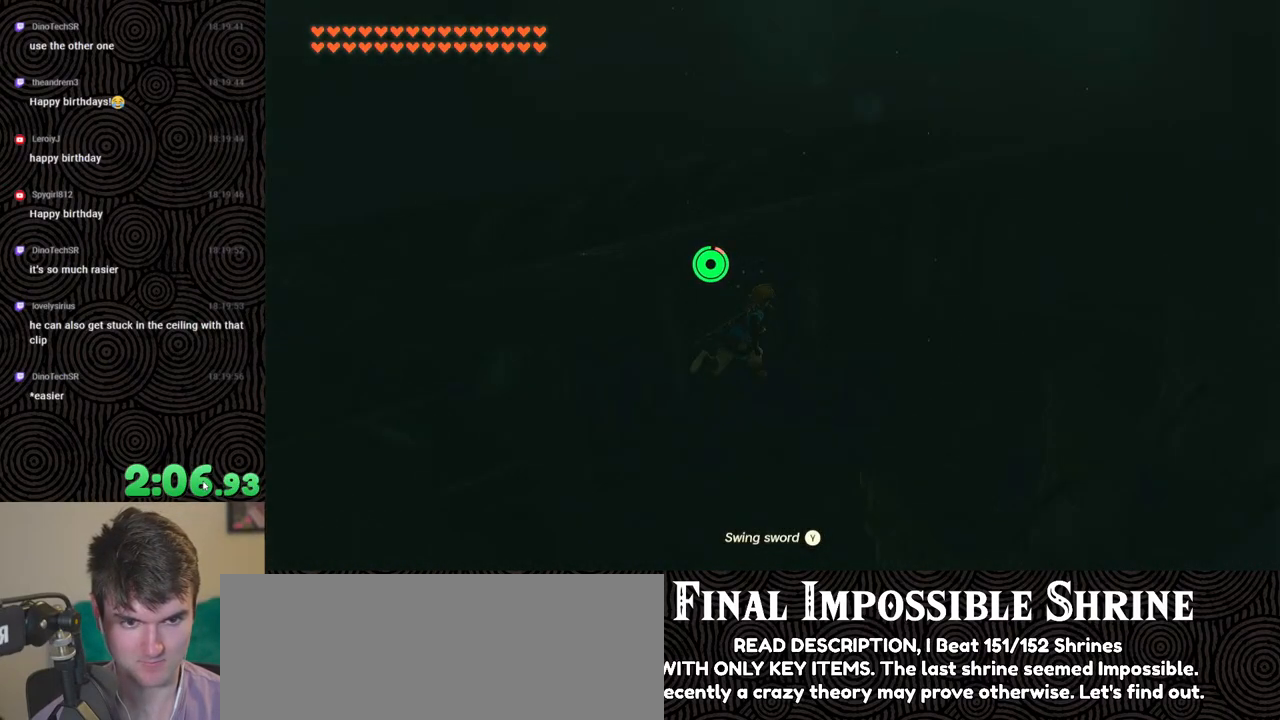
{"buttons": ["B"], "left_stick": "up-right", "right_stick": "down-left", "events": []}
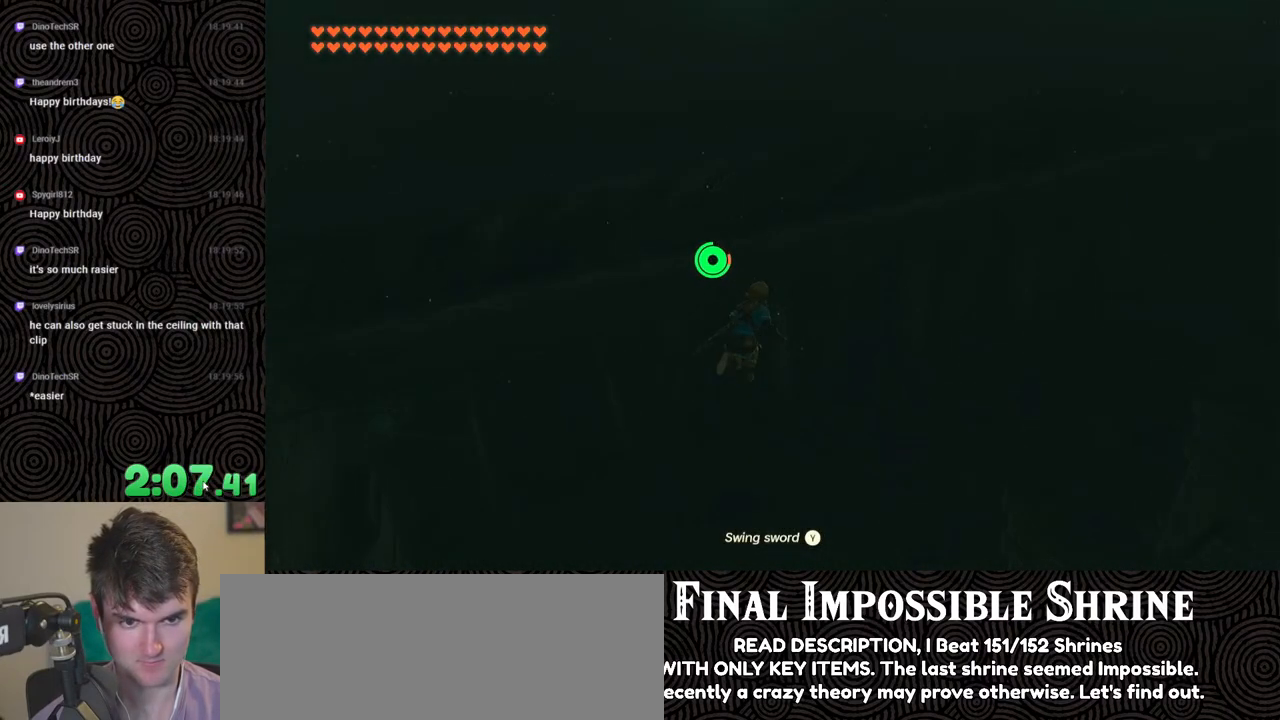
{"buttons": [], "left_stick": "up-right", "right_stick": "down-left", "events": [[350, "B", "up"]]}
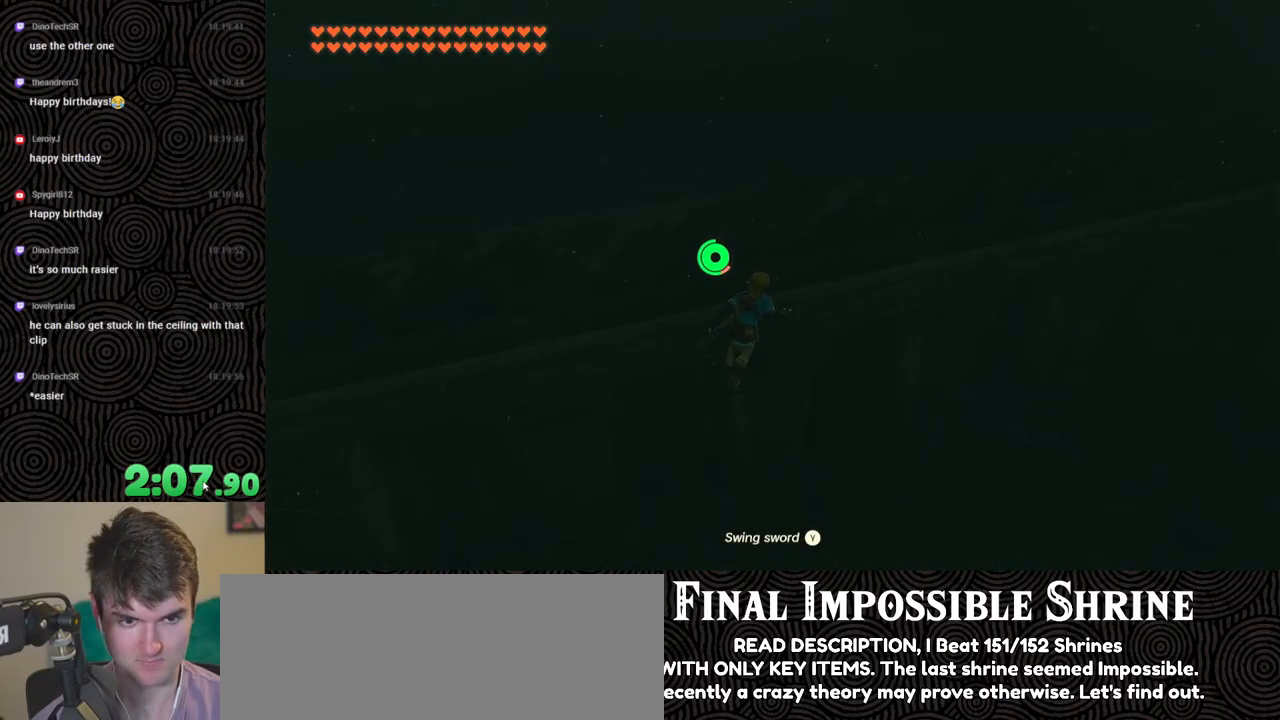
{"buttons": [], "left_stick": "up", "right_stick": "center", "events": [[200, "right_stick", "center"], [450, "left_stick", "up"]]}
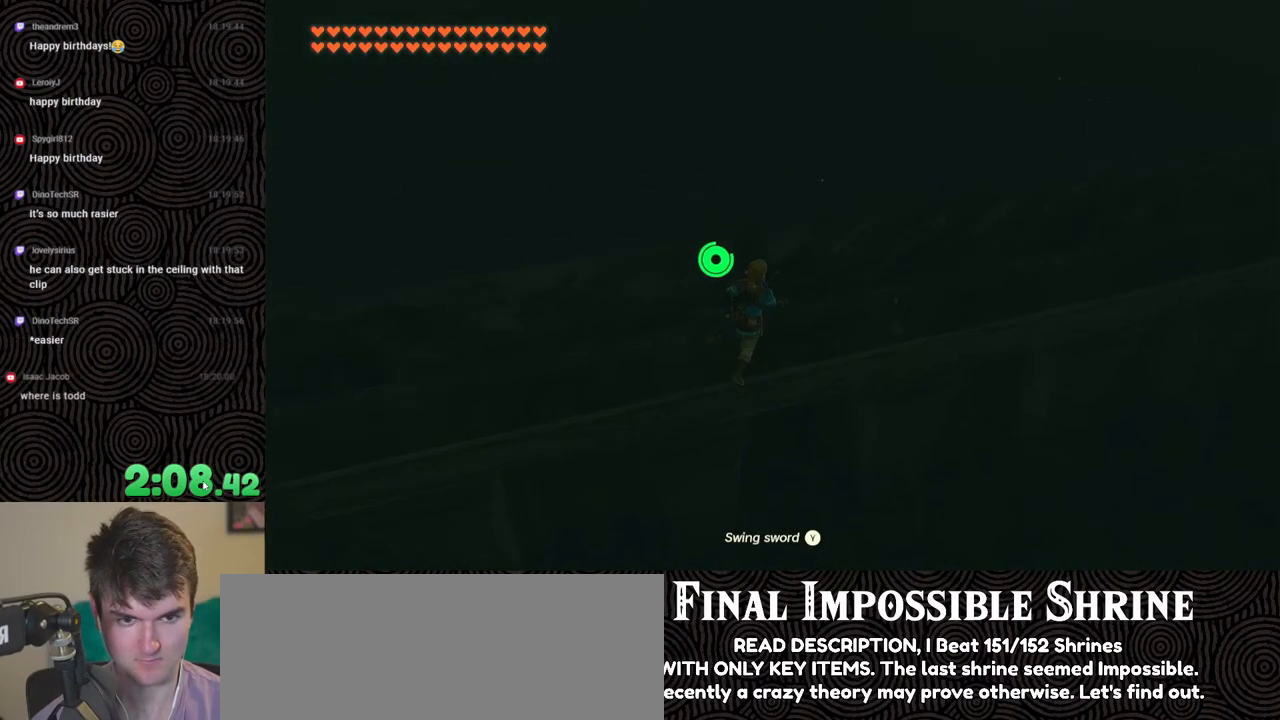
{"buttons": [], "left_stick": "up", "right_stick": "center", "events": []}
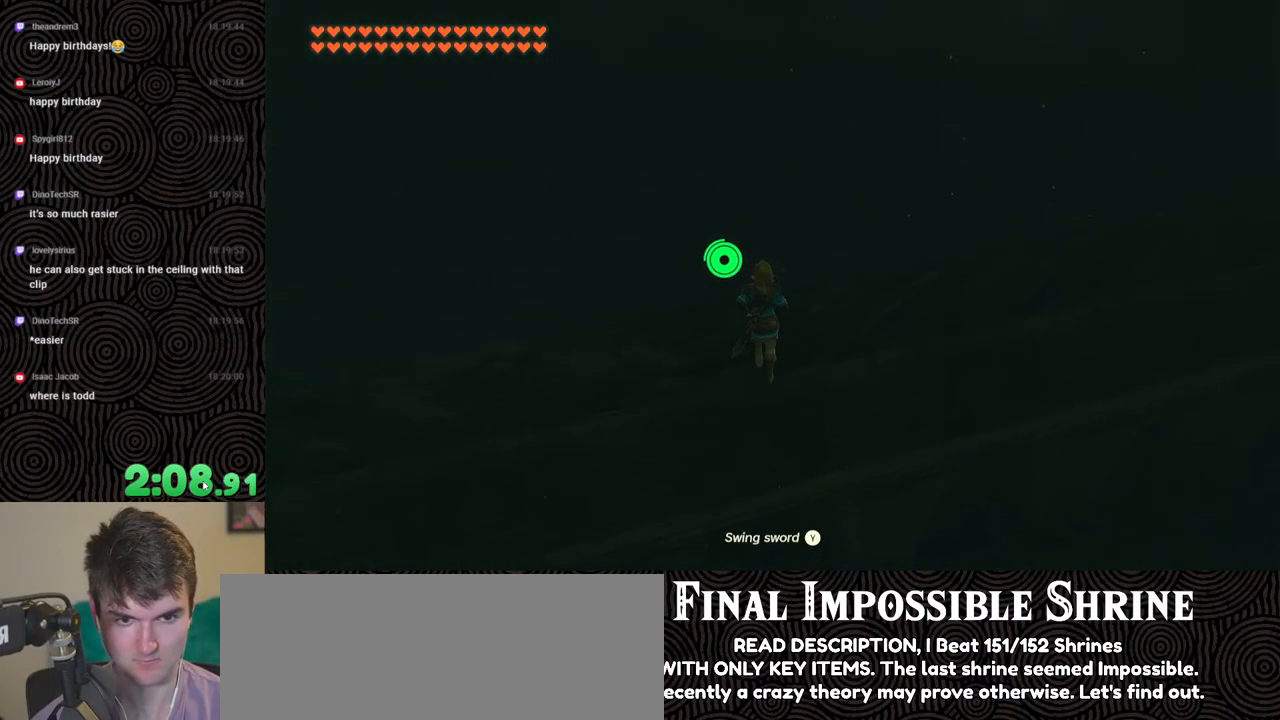
{"buttons": ["A"], "left_stick": "up", "right_stick": "center", "events": [[50, "left_stick", "center"], [150, "A", "down"], [250, "A", "up"], [317, "A", "down"], [400, "A", "up"], [467, "A", "down"], [500, "left_stick", "up"]]}
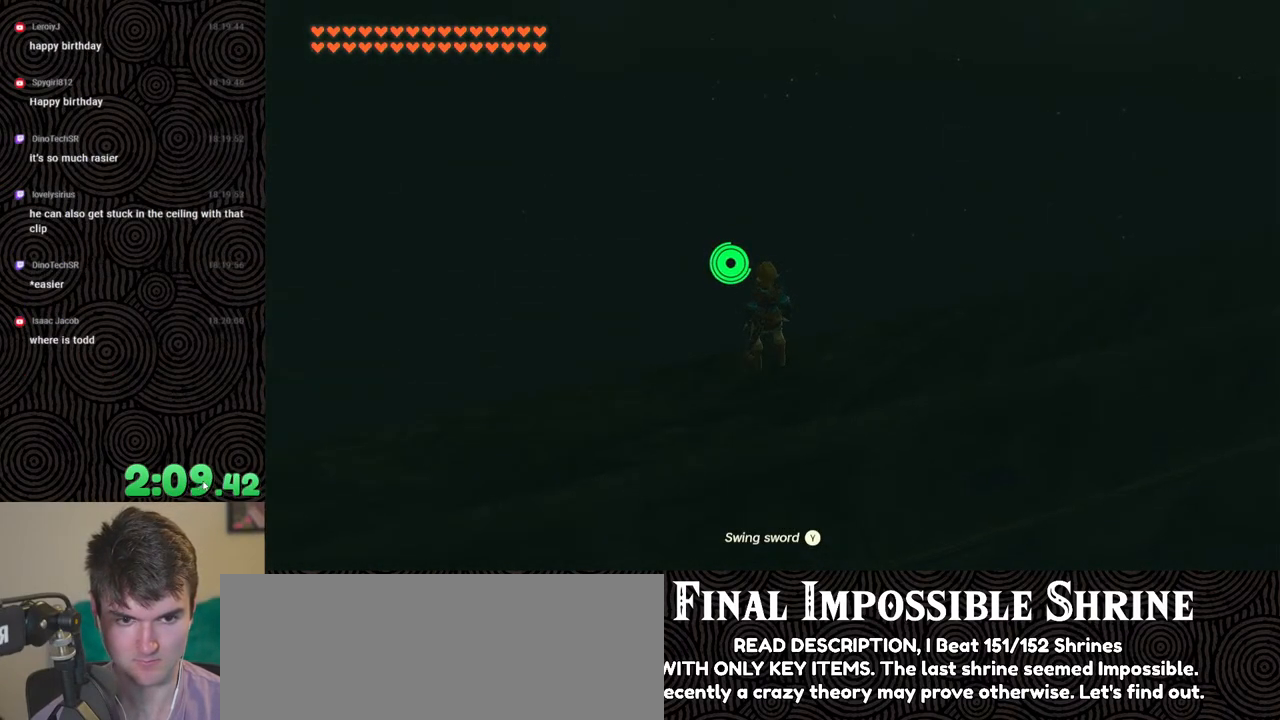
{"buttons": ["A"], "left_stick": "center", "right_stick": "center", "events": [[67, "A", "up"], [100, "left_stick", "center"], [150, "A", "down"], [250, "A", "up"], [317, "A", "down"], [400, "A", "up"], [467, "A", "down"]]}
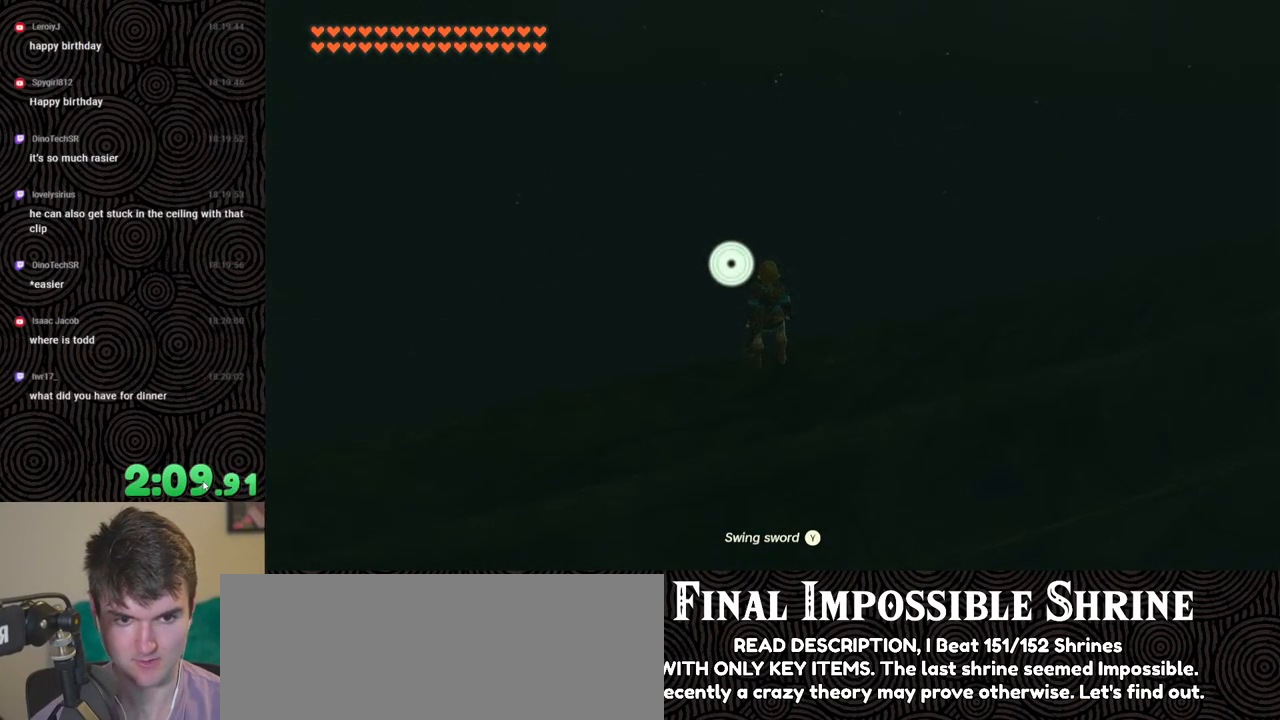
{"buttons": ["A"], "left_stick": "center", "right_stick": "center", "events": [[83, "A", "up"], [133, "A", "down"], [233, "A", "up"], [300, "A", "down"], [383, "A", "up"], [450, "A", "down"]]}